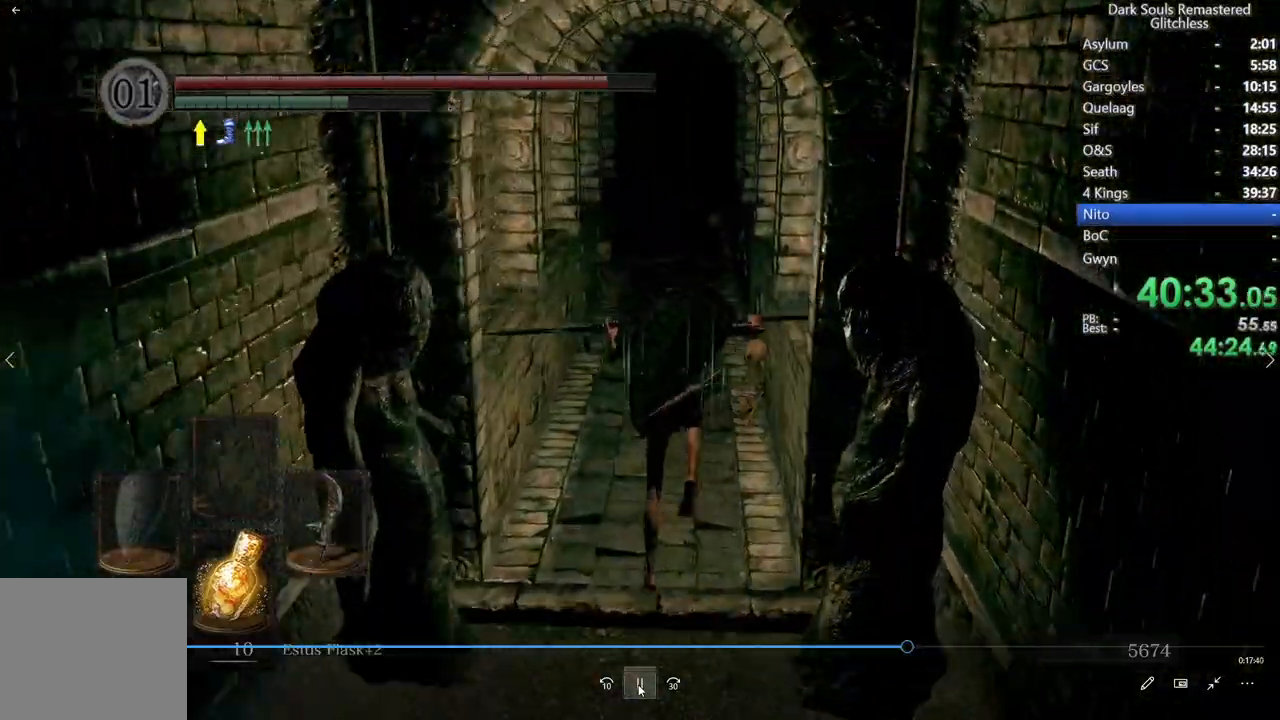
Gameplay with a controller (Xbox layout); each line is a JSON object with the inputs held at the frame after it (dt_ms = milliseconds from this image to that frame). "events" lists button and stick changes between this image and that frame as [ms after this image, input, new state], when the widget could be followed in between. Not read: L3.
{"dt_ms": 500, "buttons": ["B"], "left_stick": "center", "right_stick": "center", "events": [[100, "L1", "up"]]}
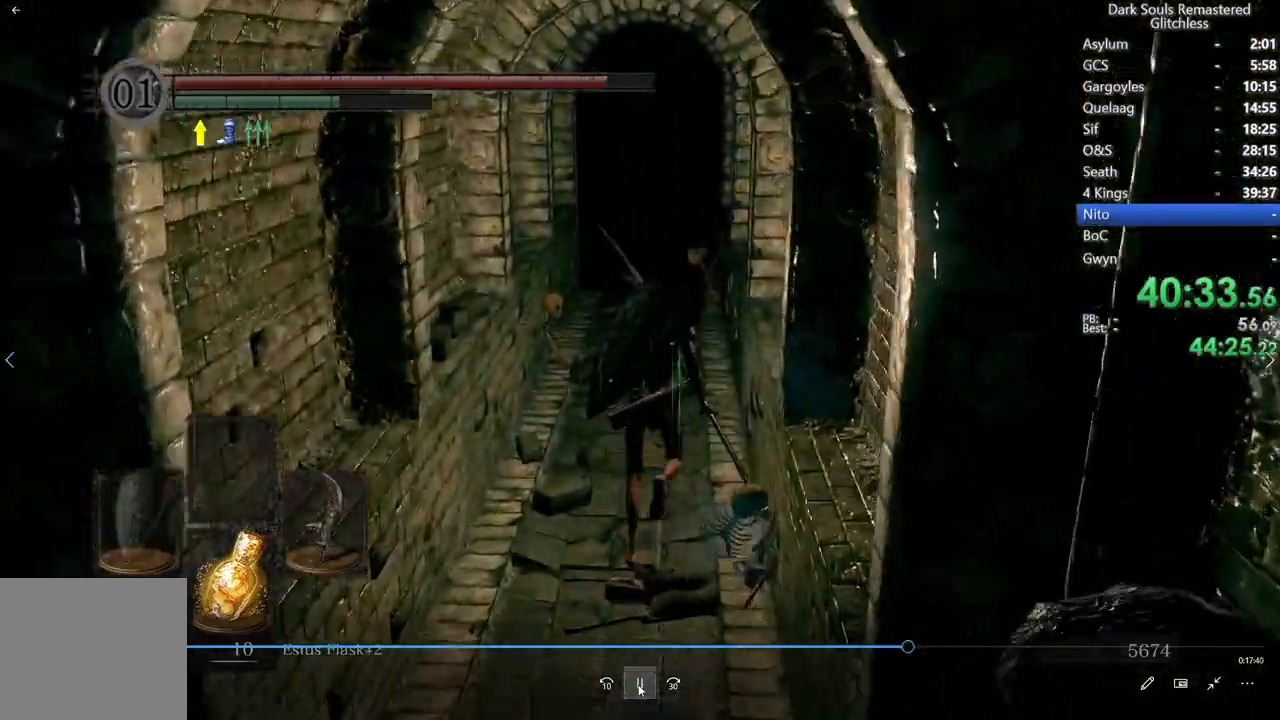
{"dt_ms": 500, "buttons": ["B"], "left_stick": "center", "right_stick": "center", "events": [[300, "right_stick", "down"], [400, "right_stick", "center"]]}
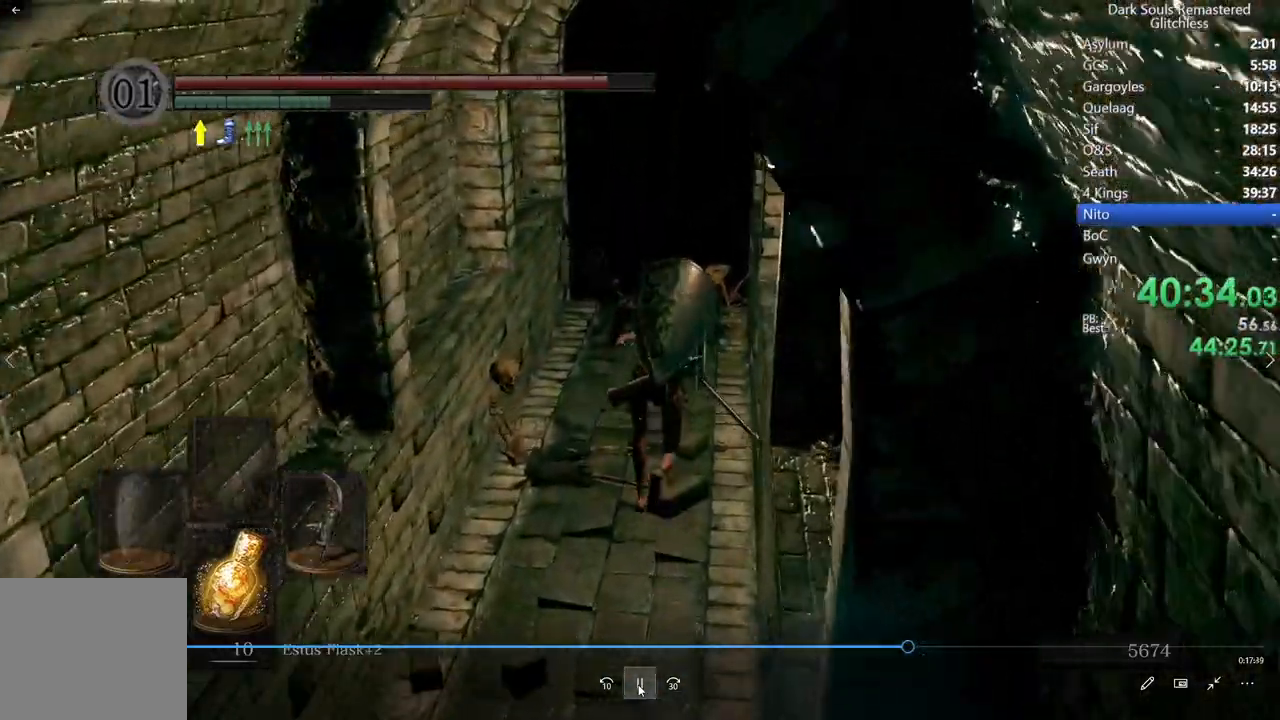
{"dt_ms": 500, "buttons": ["B"], "left_stick": "center", "right_stick": "center", "events": [[300, "right_stick", "down-left"], [400, "right_stick", "center"]]}
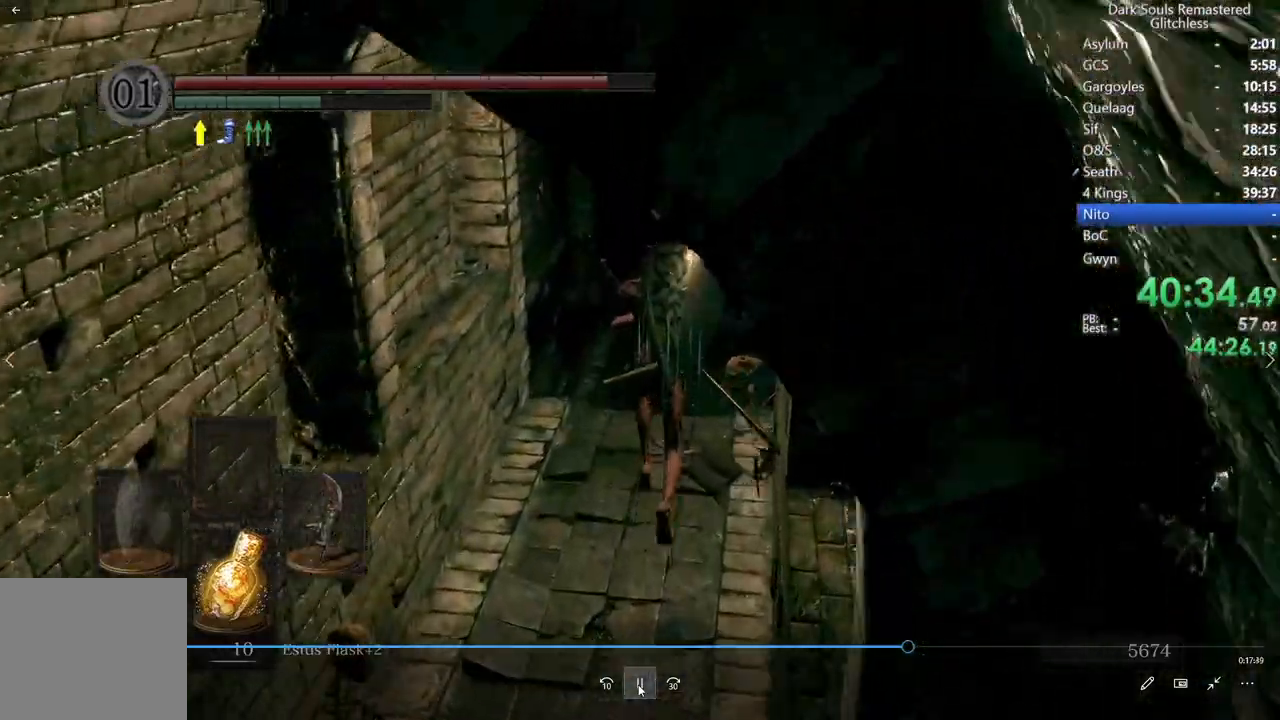
{"dt_ms": 500, "buttons": ["B"], "left_stick": "center", "right_stick": "center", "events": [[133, "right_stick", "down-left"], [250, "right_stick", "center"]]}
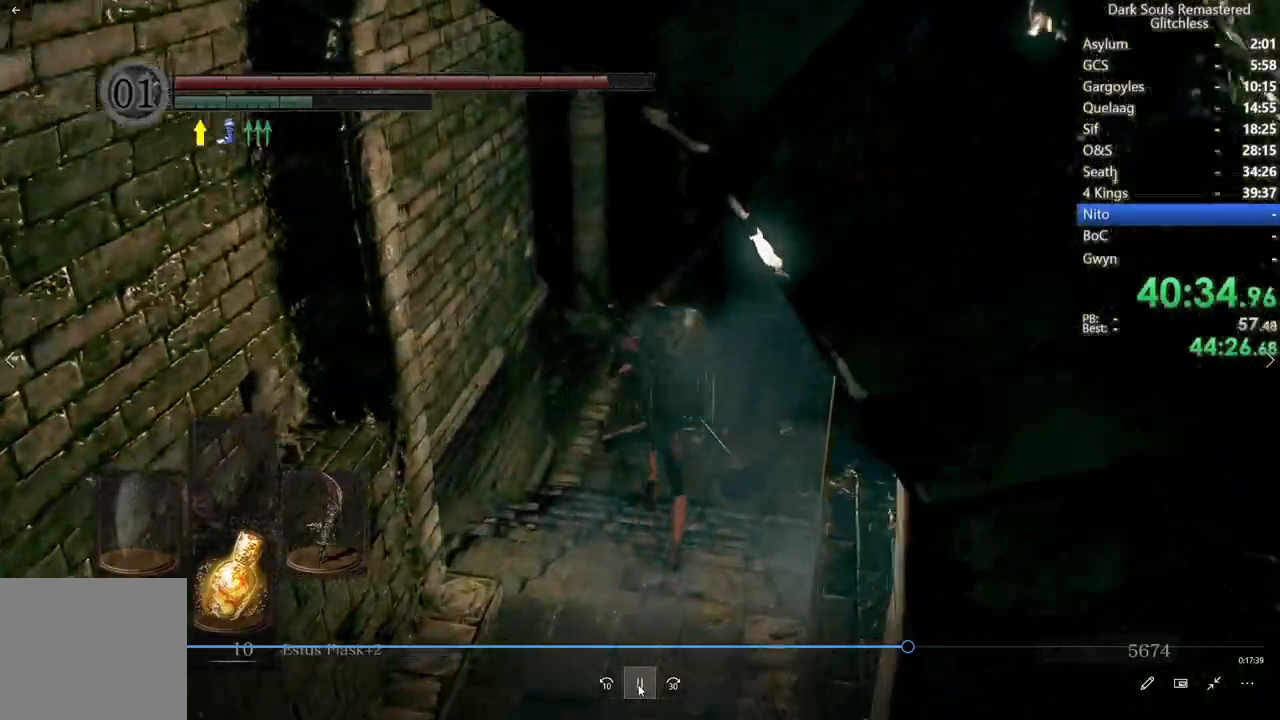
{"dt_ms": 500, "buttons": ["B"], "left_stick": "center", "right_stick": "center", "events": []}
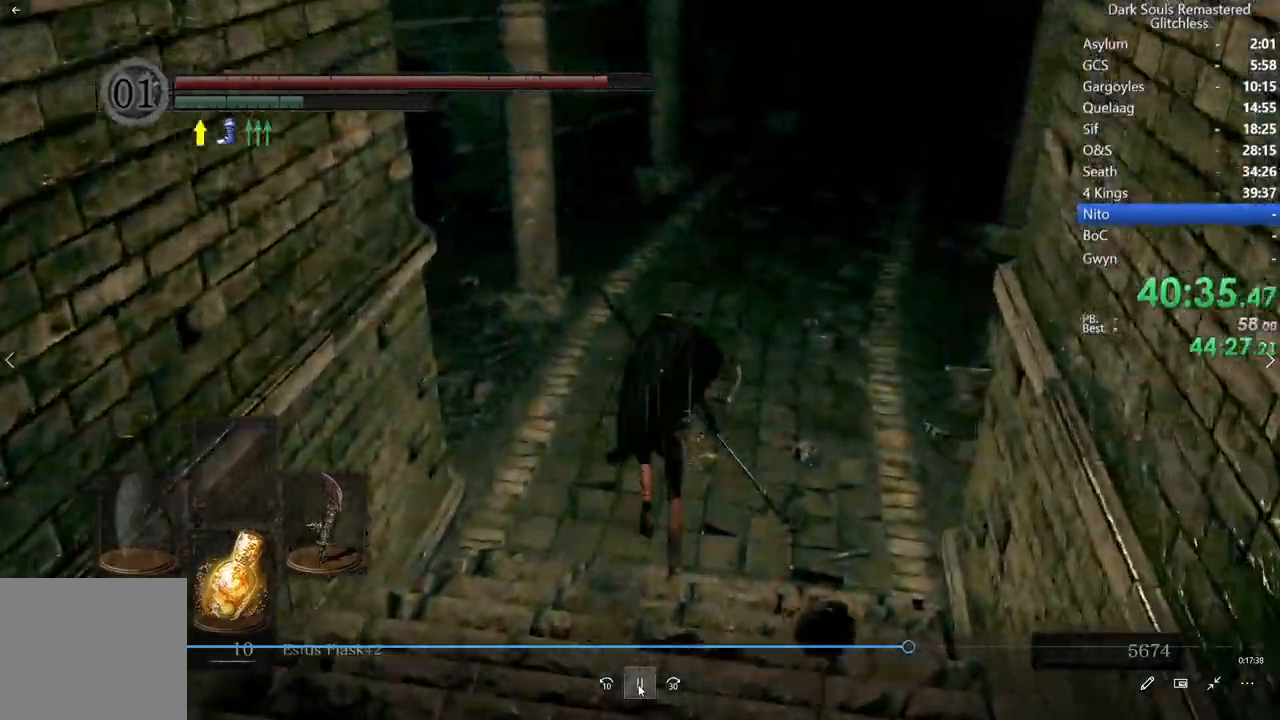
{"dt_ms": 500, "buttons": ["B"], "left_stick": "center", "right_stick": "down-left", "events": [[383, "right_stick", "down-left"]]}
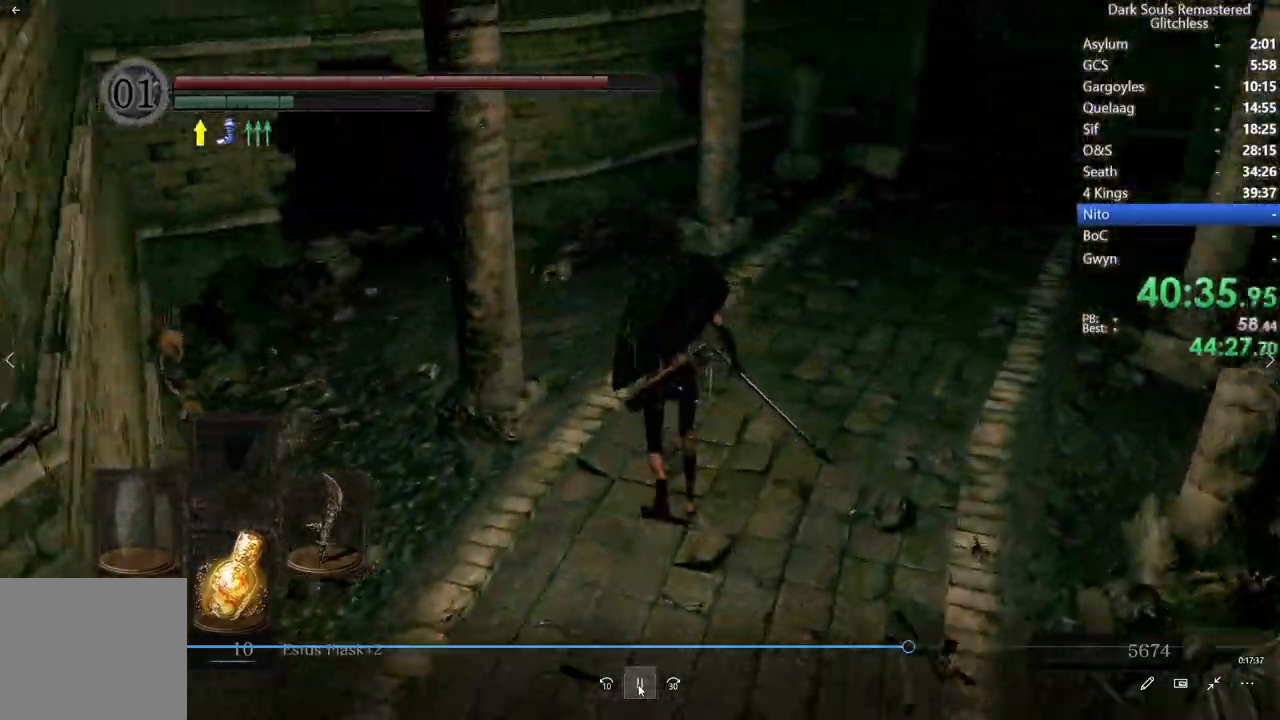
{"dt_ms": 500, "buttons": ["B"], "left_stick": "center", "right_stick": "center", "events": [[83, "right_stick", "center"], [283, "right_stick", "left"], [500, "right_stick", "center"]]}
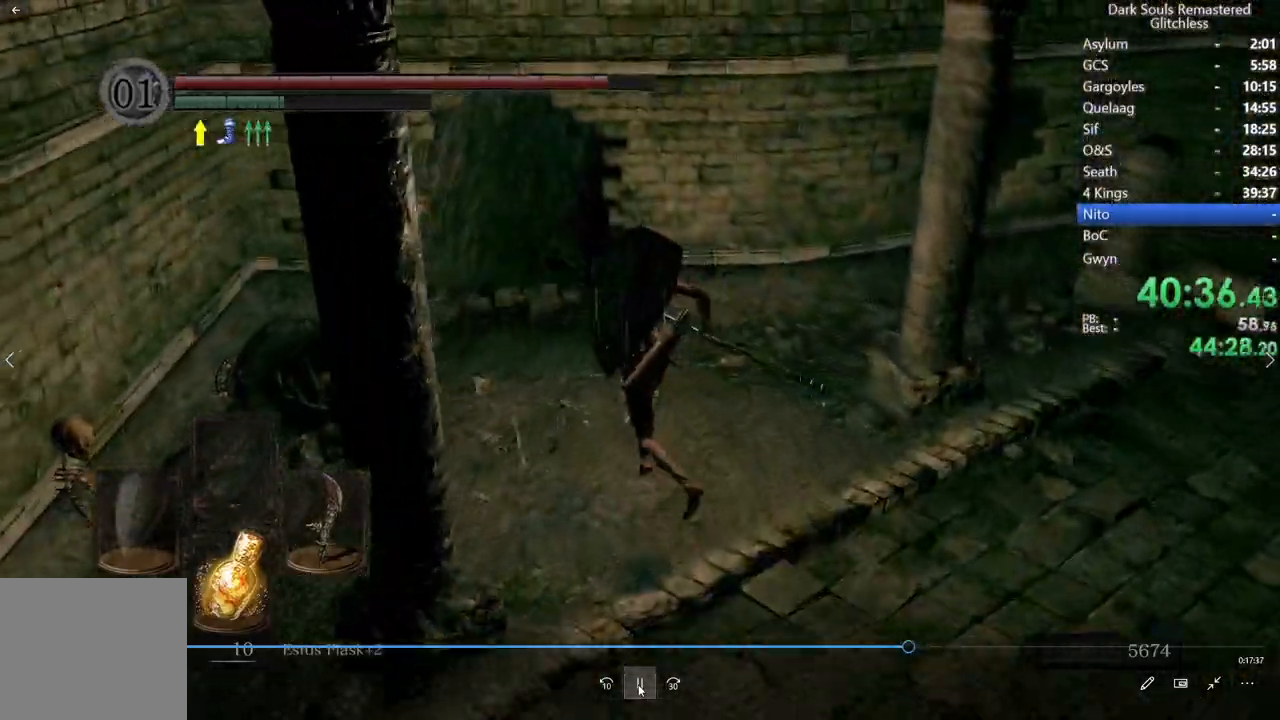
{"dt_ms": 500, "buttons": ["B"], "left_stick": "center", "right_stick": "center", "events": []}
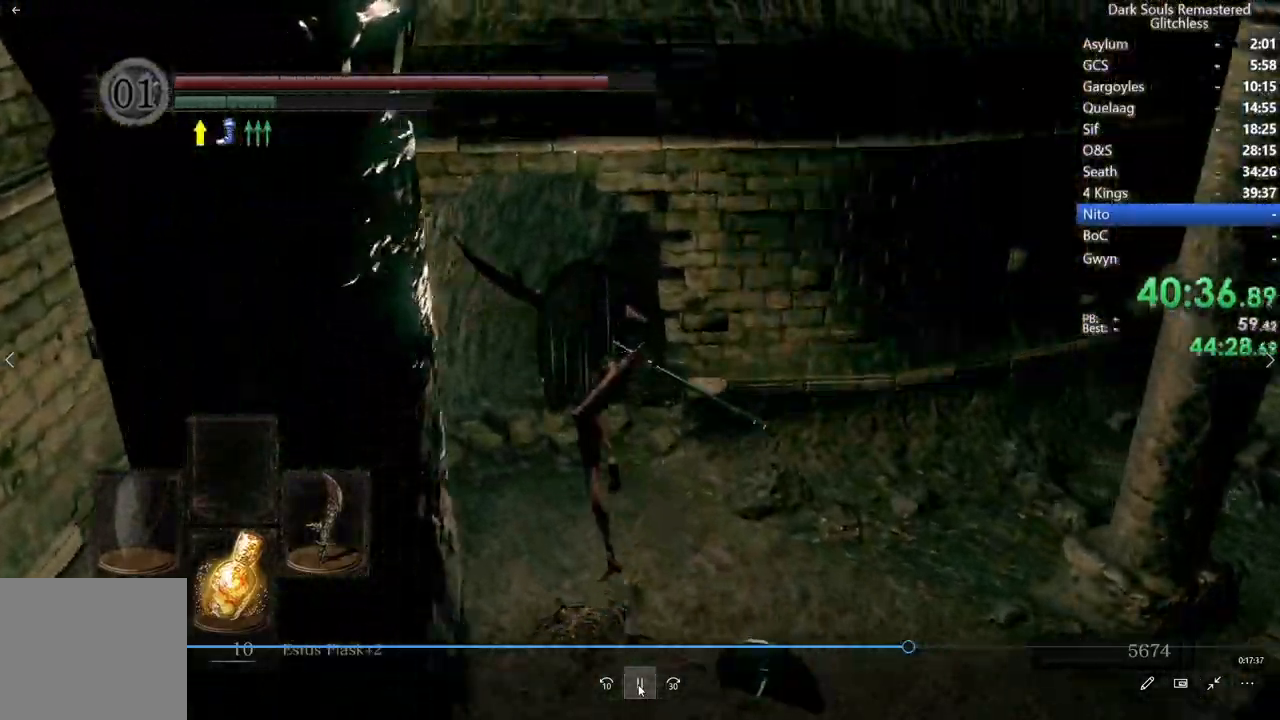
{"dt_ms": 1000, "buttons": ["B"], "left_stick": "center", "right_stick": "right"}
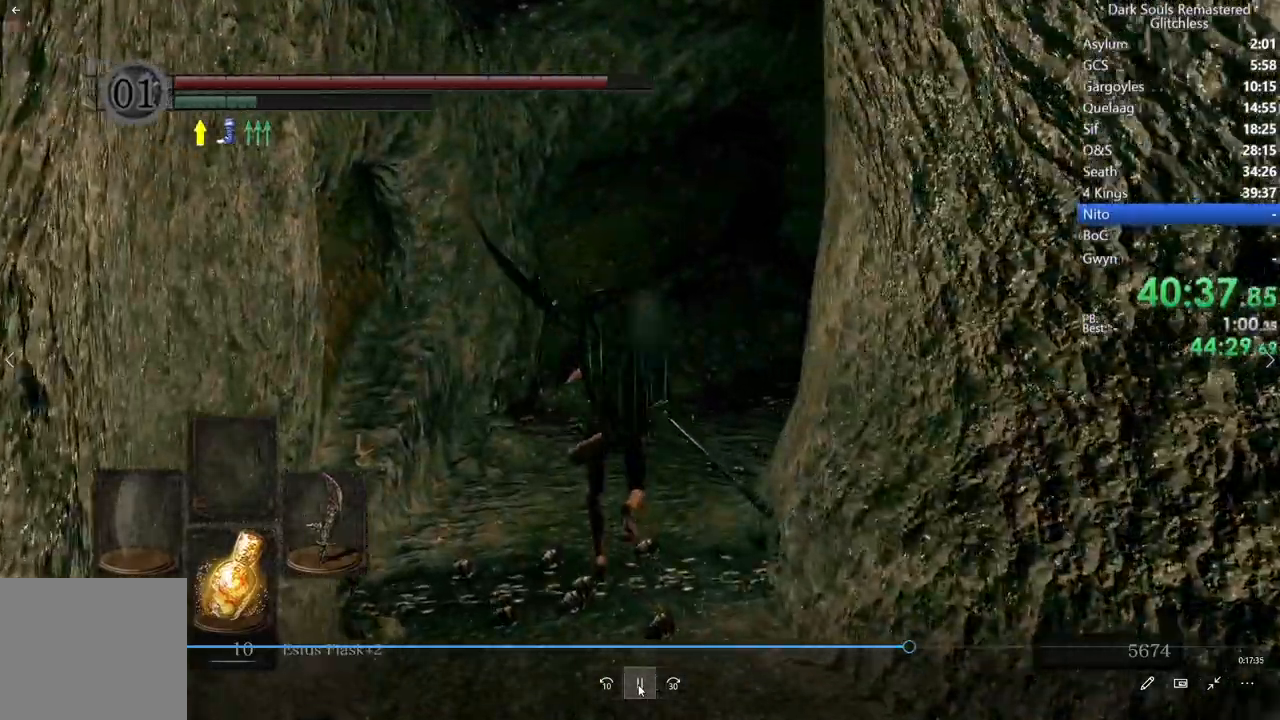
{"dt_ms": 500, "buttons": ["B"], "left_stick": "center", "right_stick": "right", "events": []}
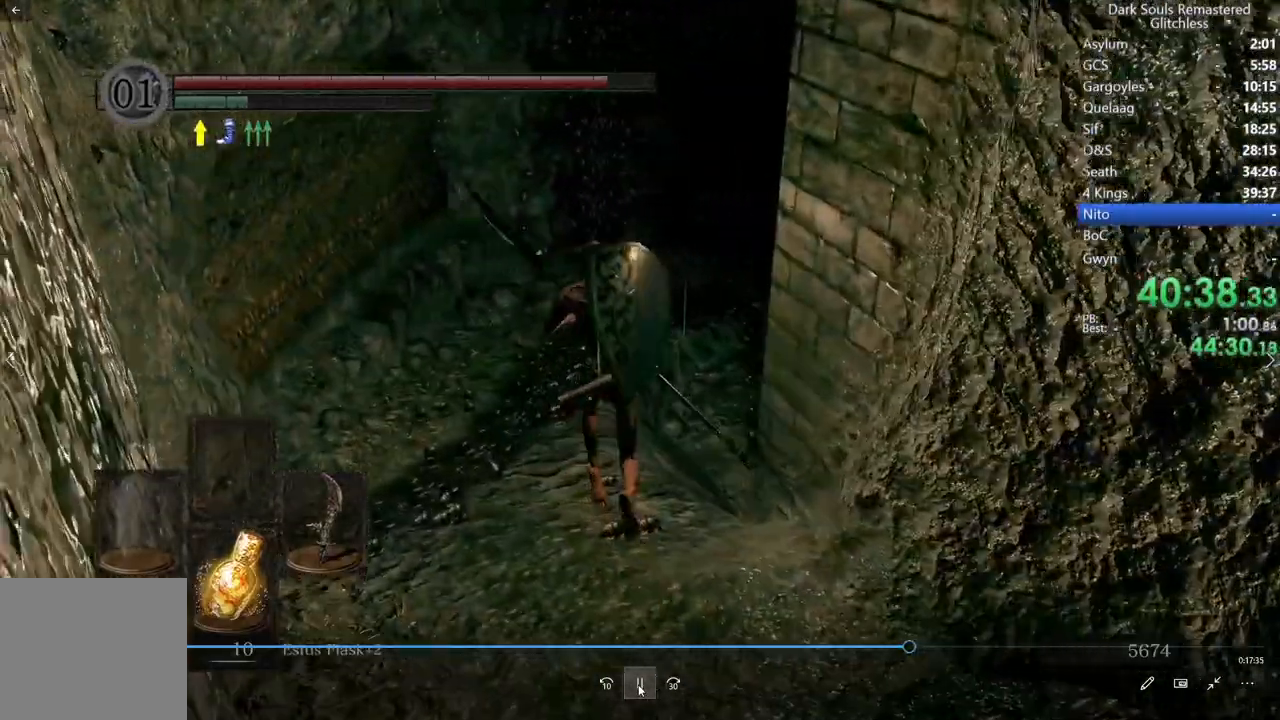
{"dt_ms": 500, "buttons": ["B"], "left_stick": "center", "right_stick": "right", "events": []}
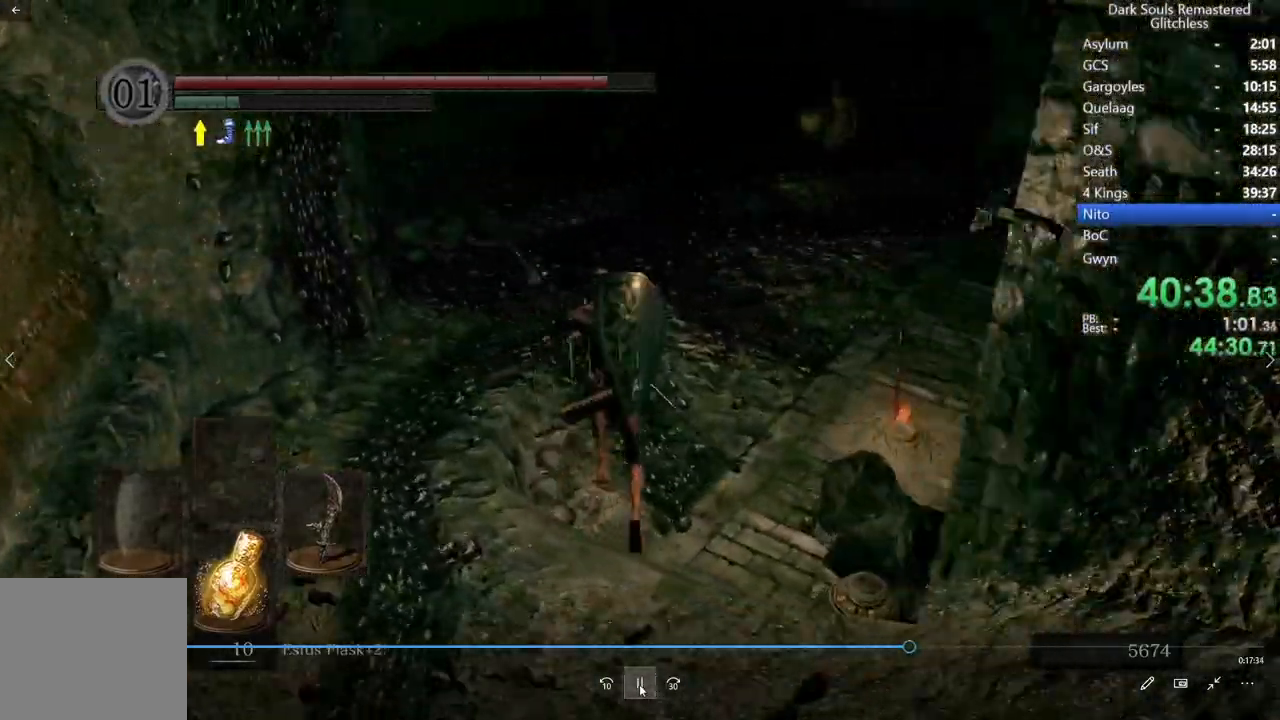
{"dt_ms": 500, "buttons": ["B"], "left_stick": "center", "right_stick": "center", "events": [[33, "right_stick", "center"]]}
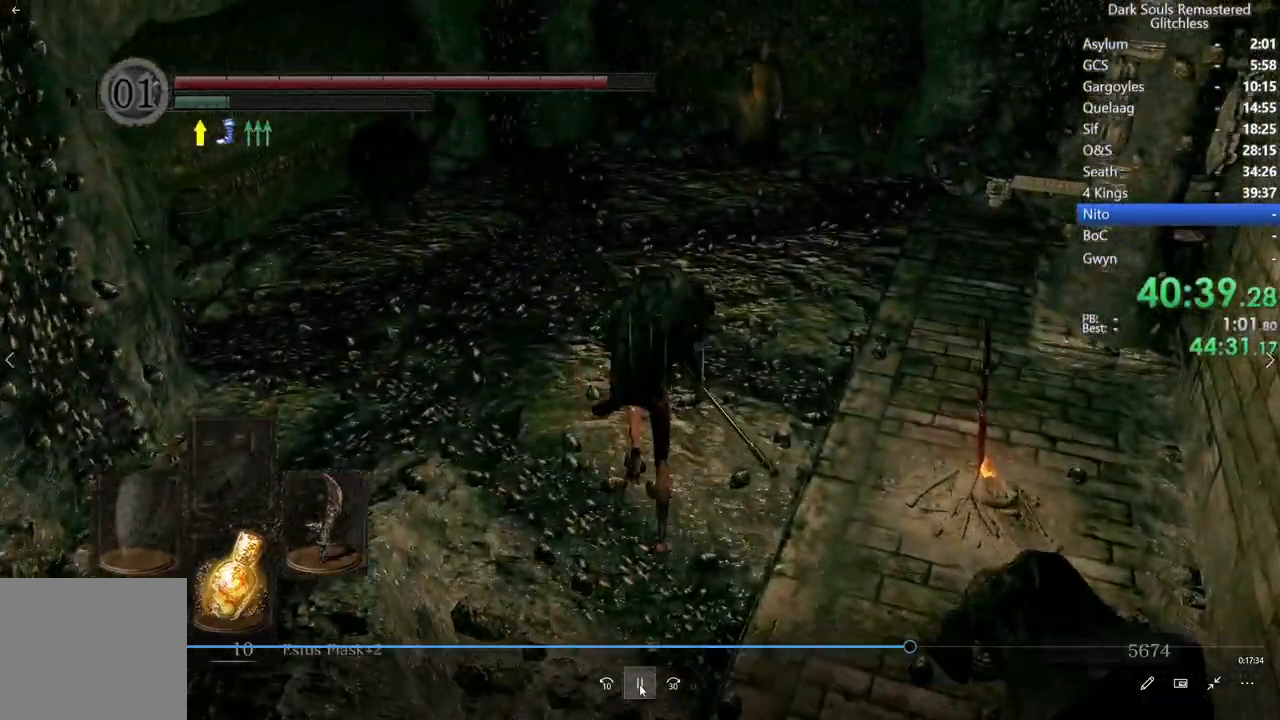
{"dt_ms": 500, "buttons": [], "left_stick": "center", "right_stick": "center", "events": [[283, "R1", "down"], [333, "R3", "down"], [433, "B", "up"], [433, "R3", "up"], [500, "R1", "up"]]}
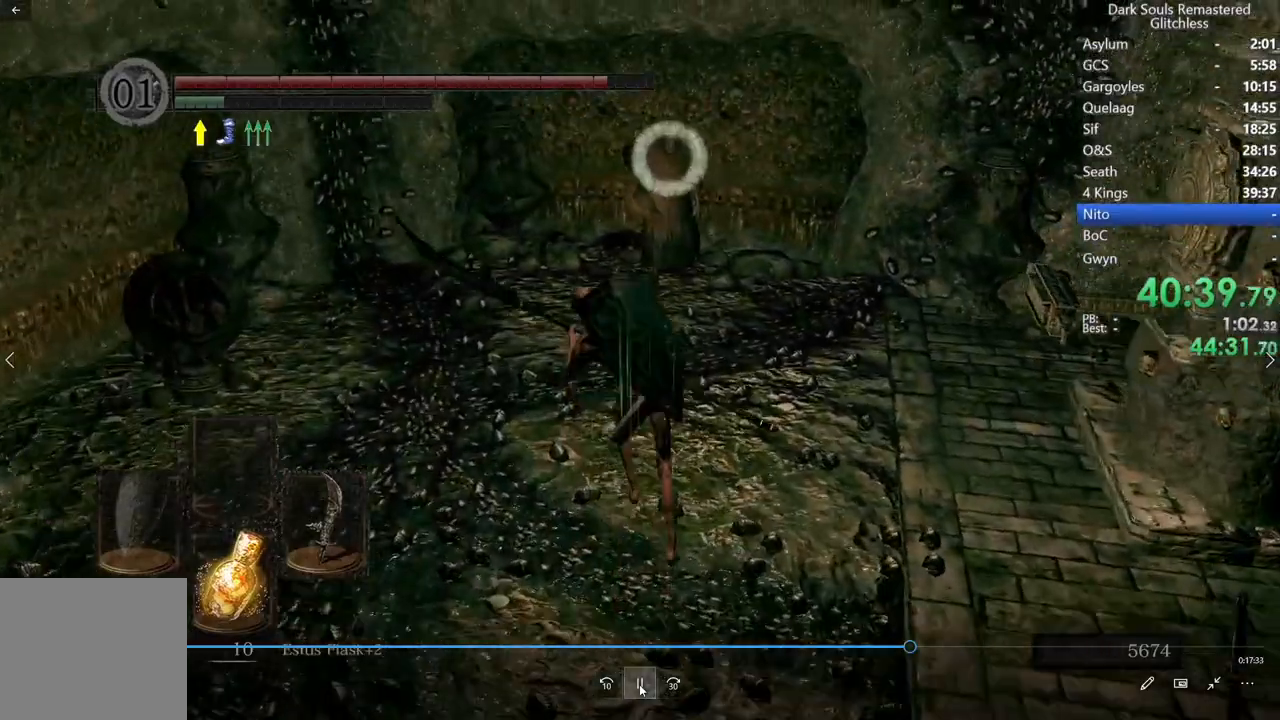
{"dt_ms": 500, "buttons": [], "left_stick": "center", "right_stick": "right", "events": [[183, "R3", "down"], [333, "R3", "up"], [433, "right_stick", "right"]]}
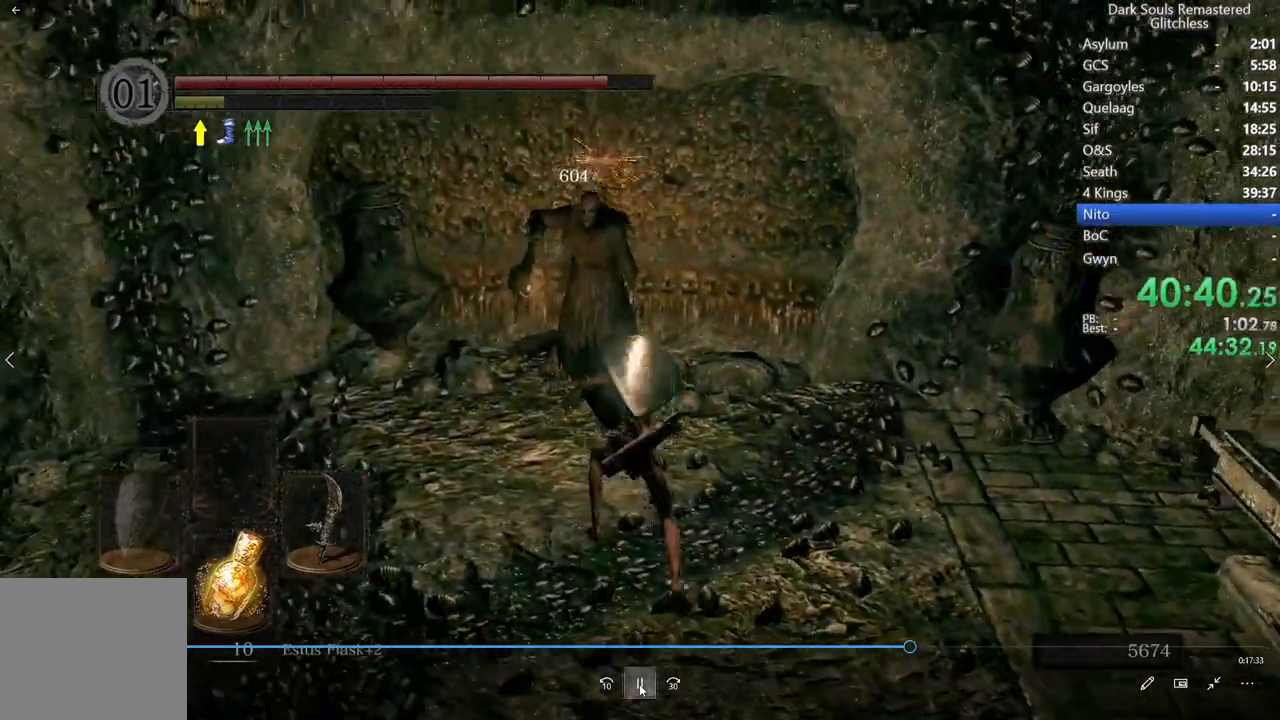
{"dt_ms": 500, "buttons": [], "left_stick": "center", "right_stick": "right", "events": []}
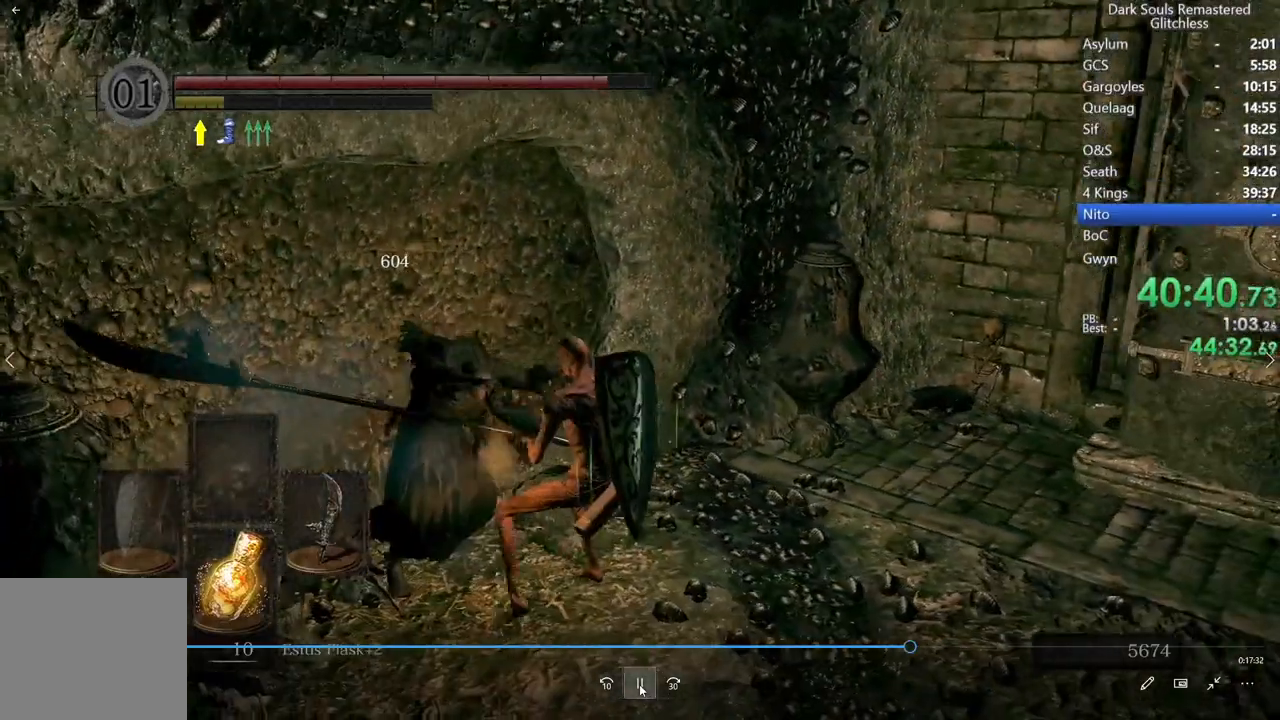
{"dt_ms": 500, "buttons": ["B"], "left_stick": "center", "right_stick": "right", "events": [[117, "B", "down"]]}
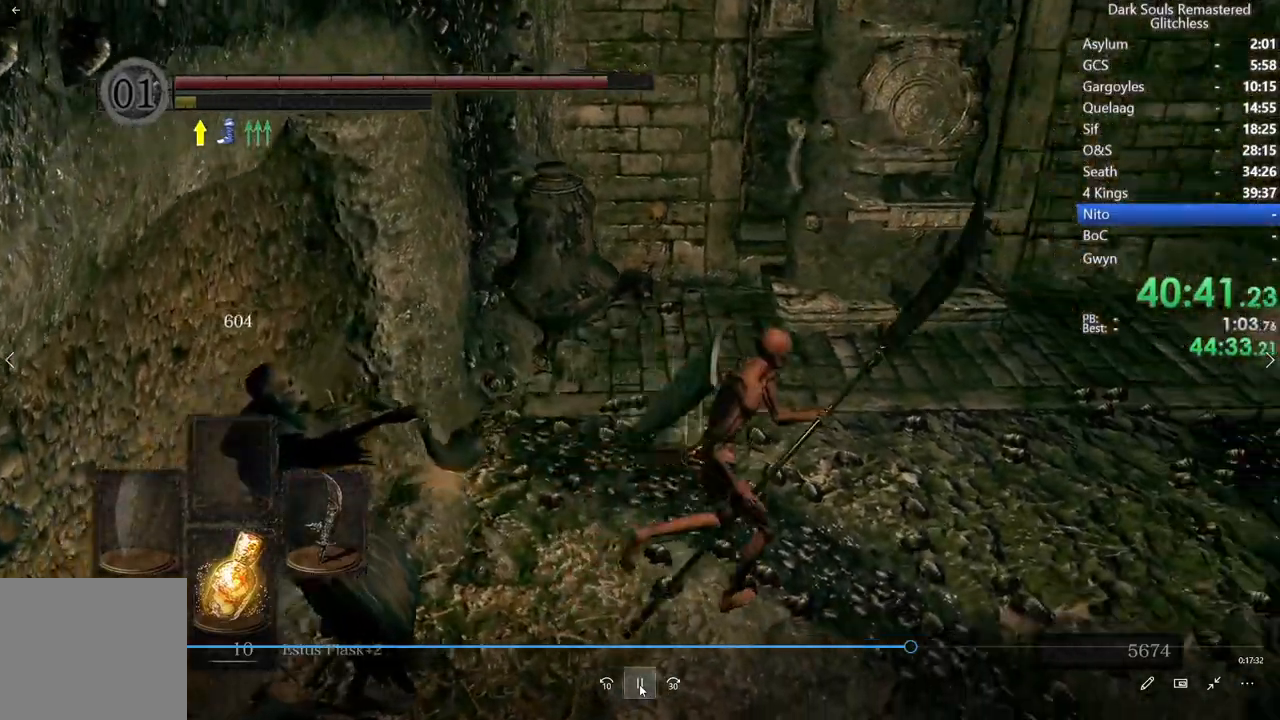
{"dt_ms": 500, "buttons": ["B"], "left_stick": "center", "right_stick": "center", "events": [[333, "right_stick", "center"]]}